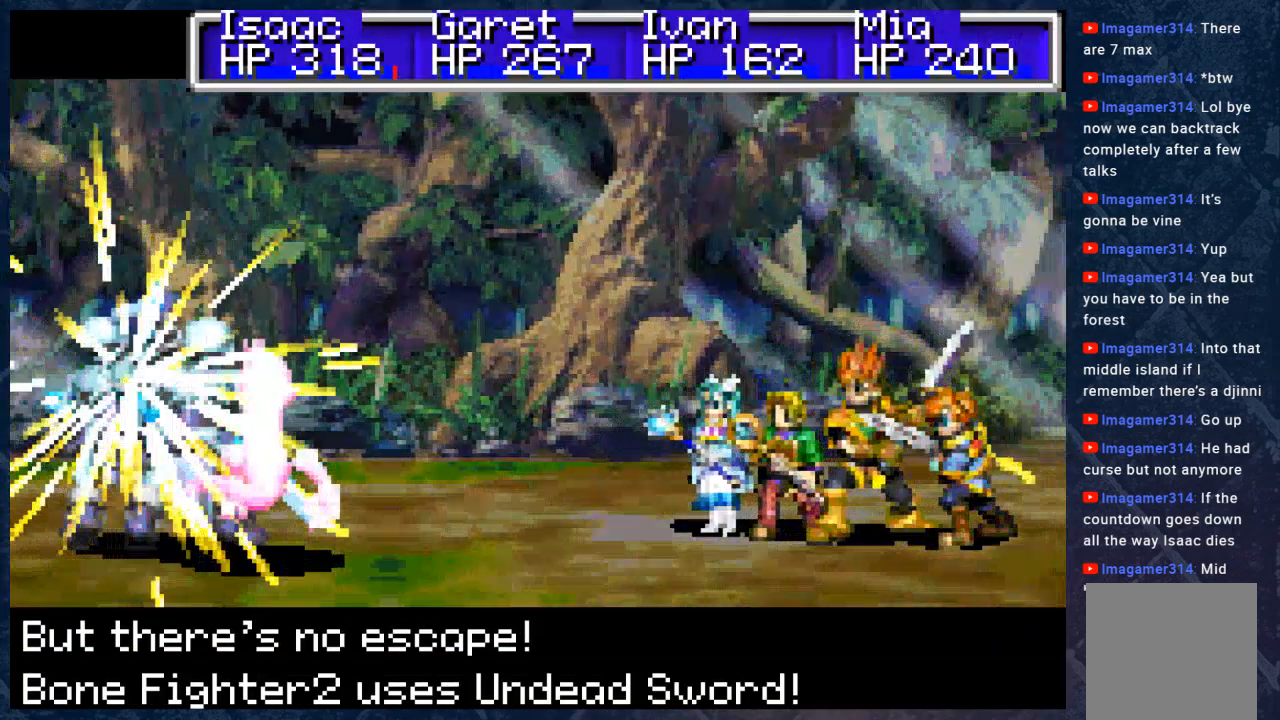
Gameplay with a controller (Xbox layout); each line is a JSON object with the inputs held at the frame after it. "events" lists button and stick changes between this image and that frame as [ms after this image, input, new state], when the widget could be followed in between.
{"buttons": ["B"], "left_stick": "center", "right_stick": "center", "events": [[217, "B", "down"]]}
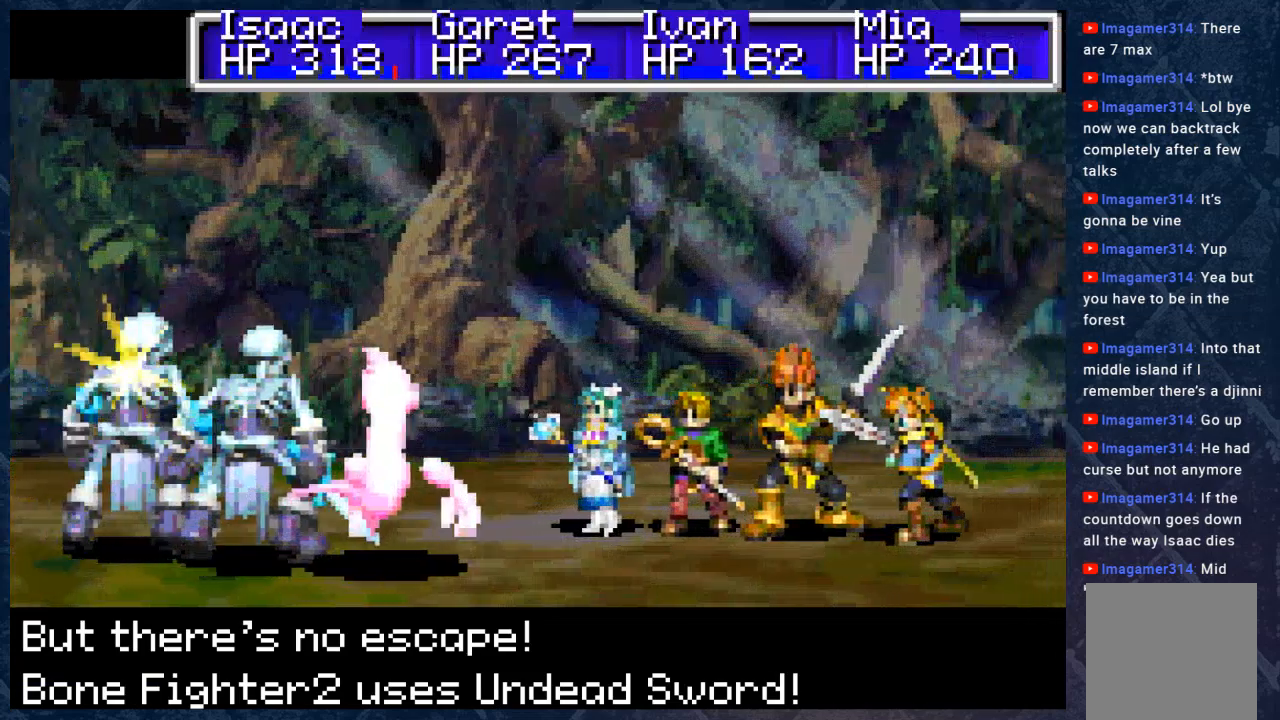
{"buttons": ["B"], "left_stick": "center", "right_stick": "center", "events": []}
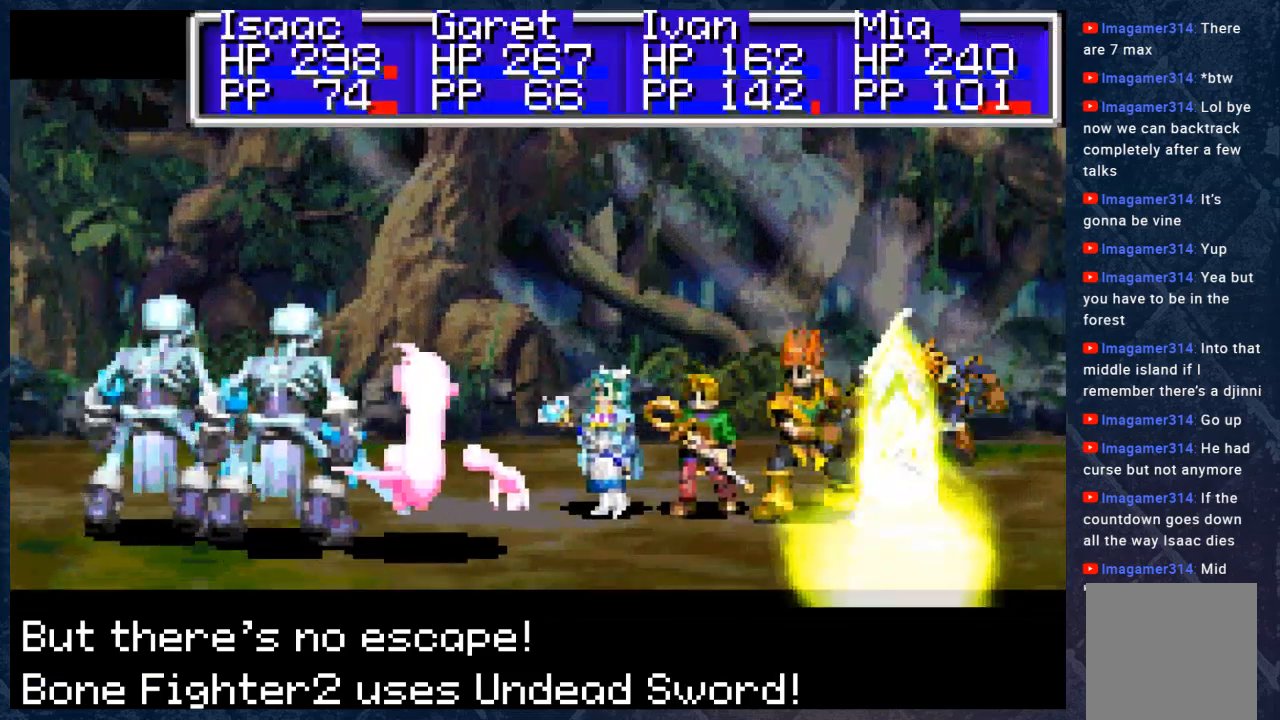
{"buttons": ["B"], "left_stick": "center", "right_stick": "center", "events": []}
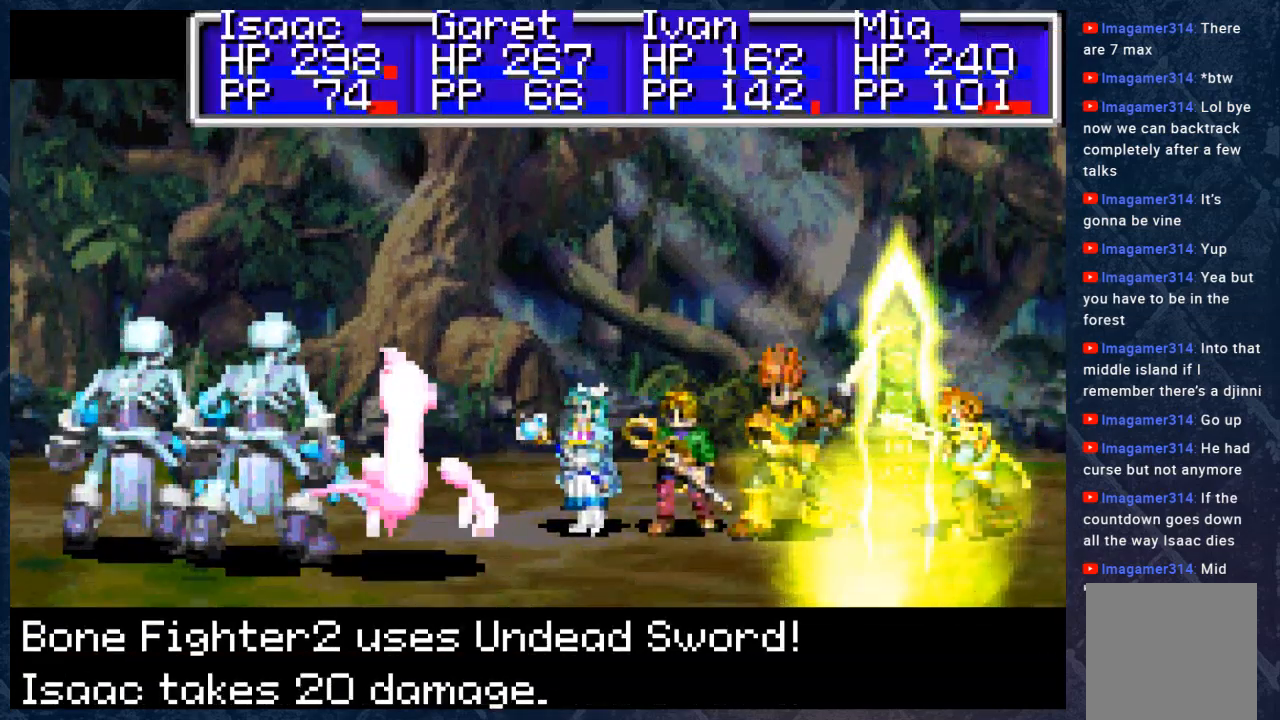
{"buttons": ["B"], "left_stick": "center", "right_stick": "center", "events": []}
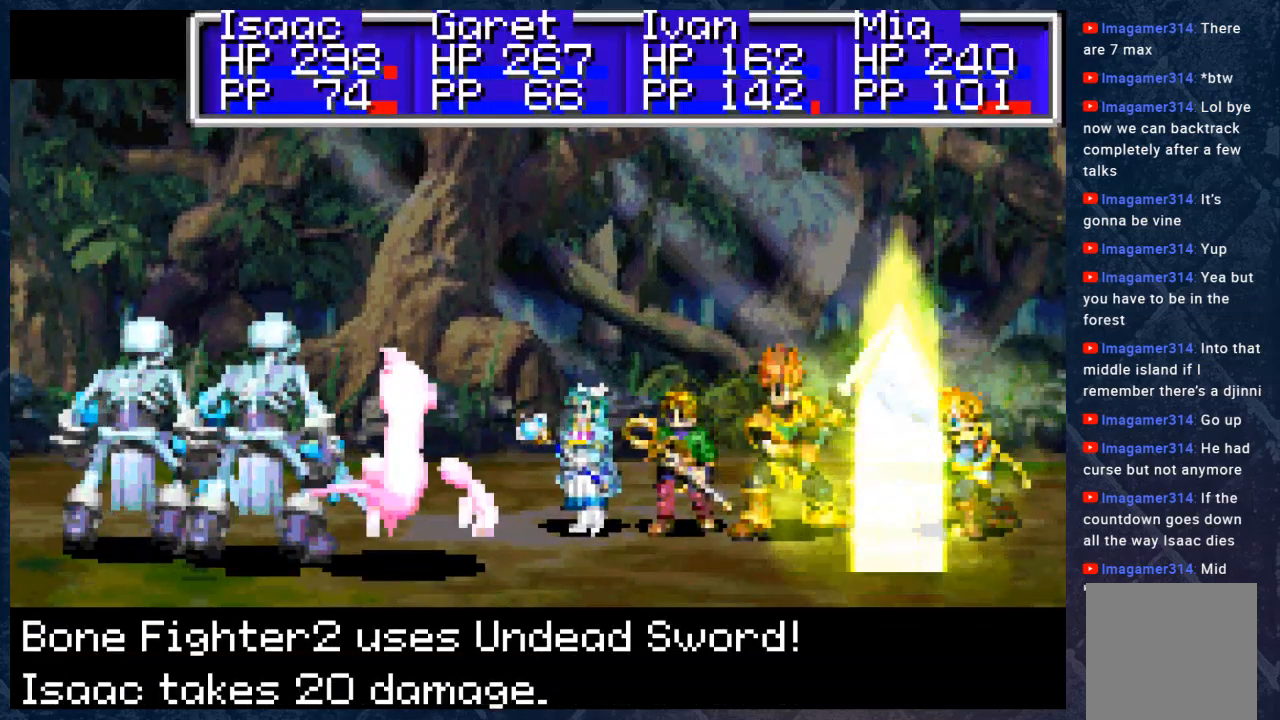
{"buttons": ["B"], "left_stick": "center", "right_stick": "center", "events": []}
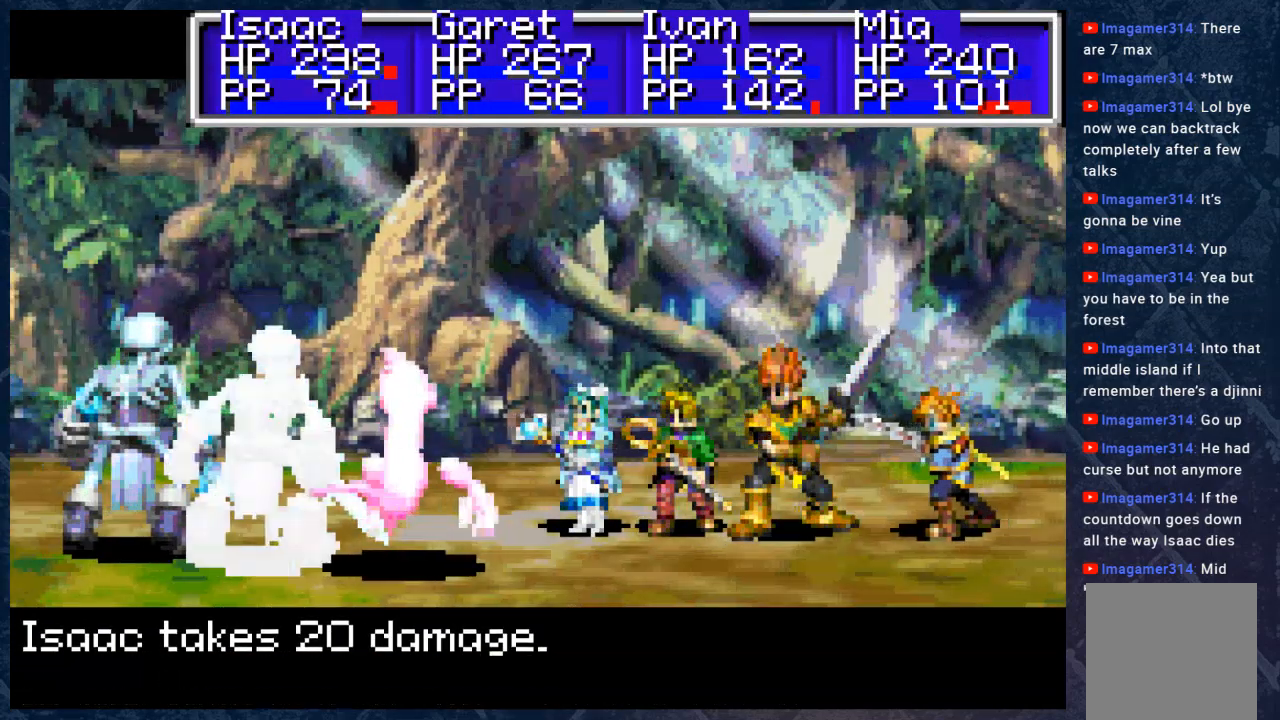
{"buttons": ["B"], "left_stick": "center", "right_stick": "center", "events": []}
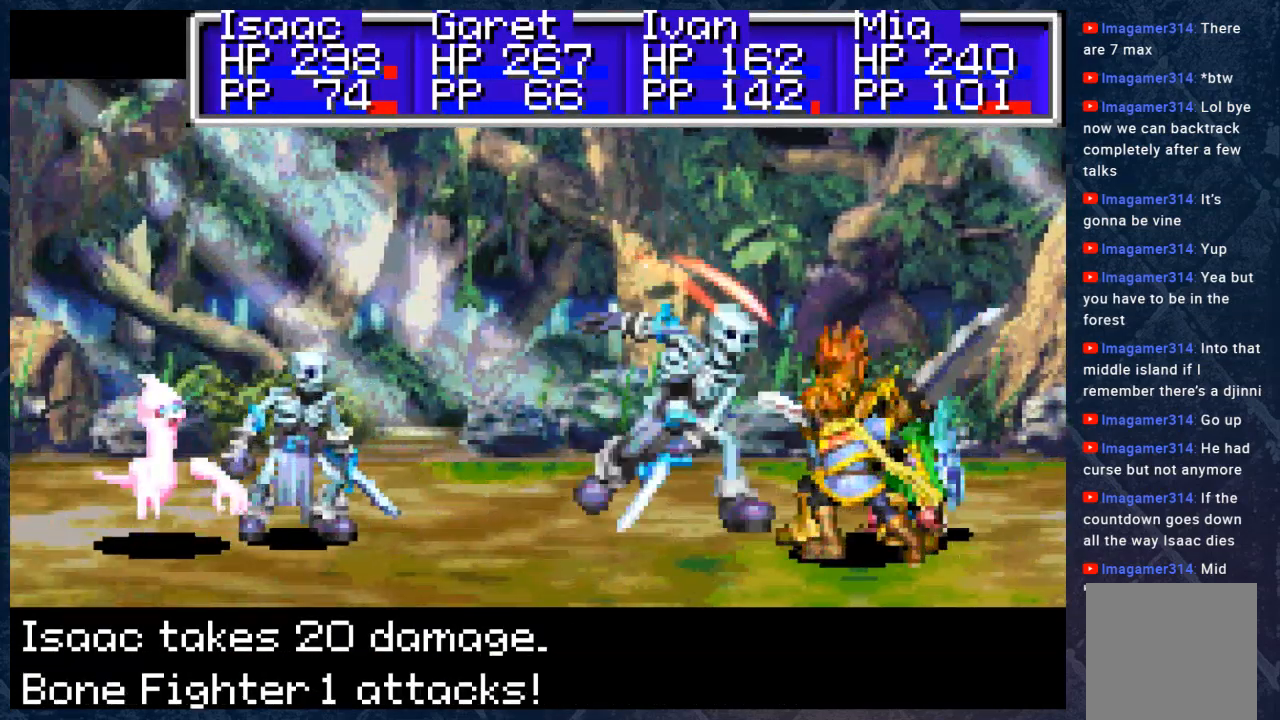
{"buttons": ["B"], "left_stick": "center", "right_stick": "center", "events": []}
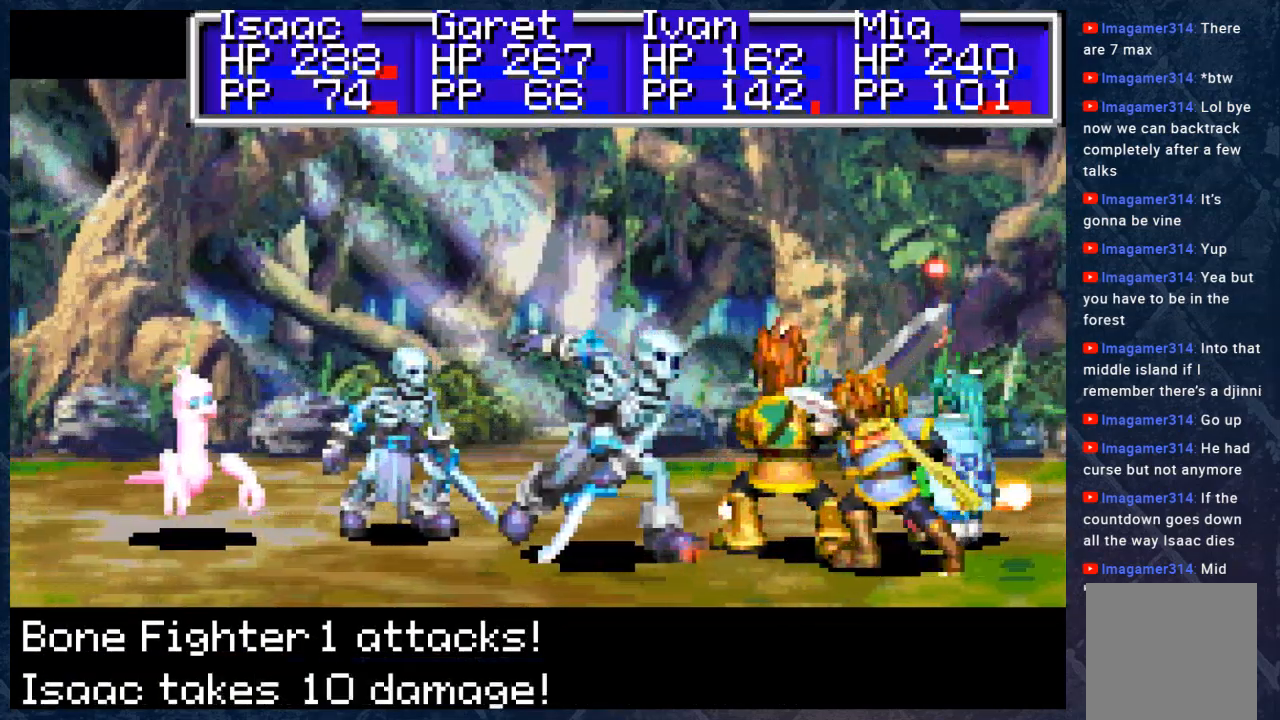
{"buttons": ["B"], "left_stick": "center", "right_stick": "center", "events": []}
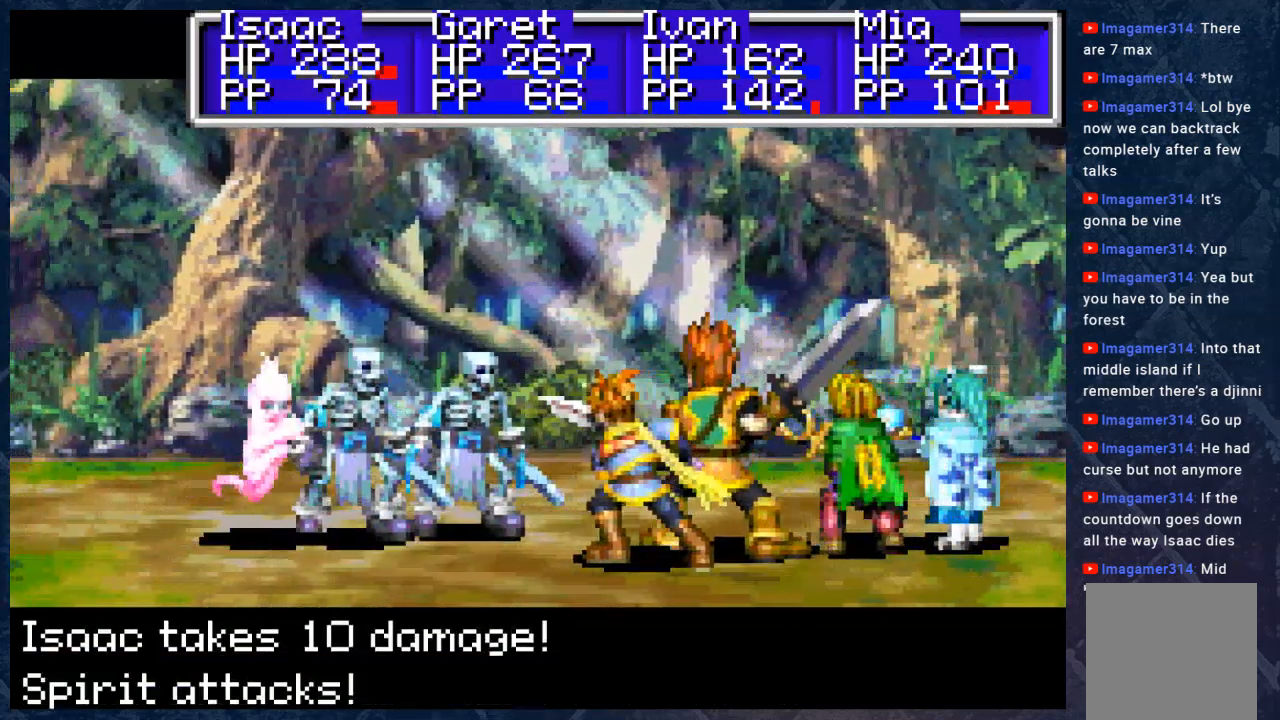
{"buttons": ["B"], "left_stick": "center", "right_stick": "center", "events": []}
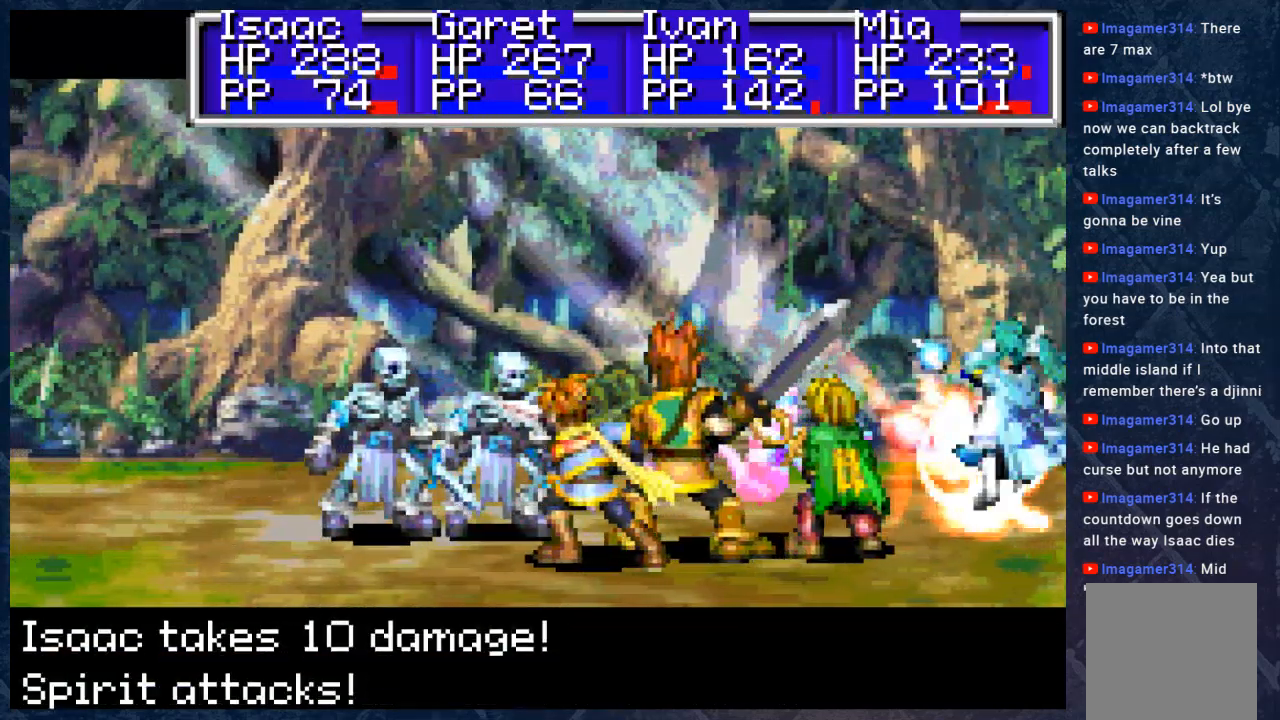
{"buttons": ["B"], "left_stick": "center", "right_stick": "center", "events": []}
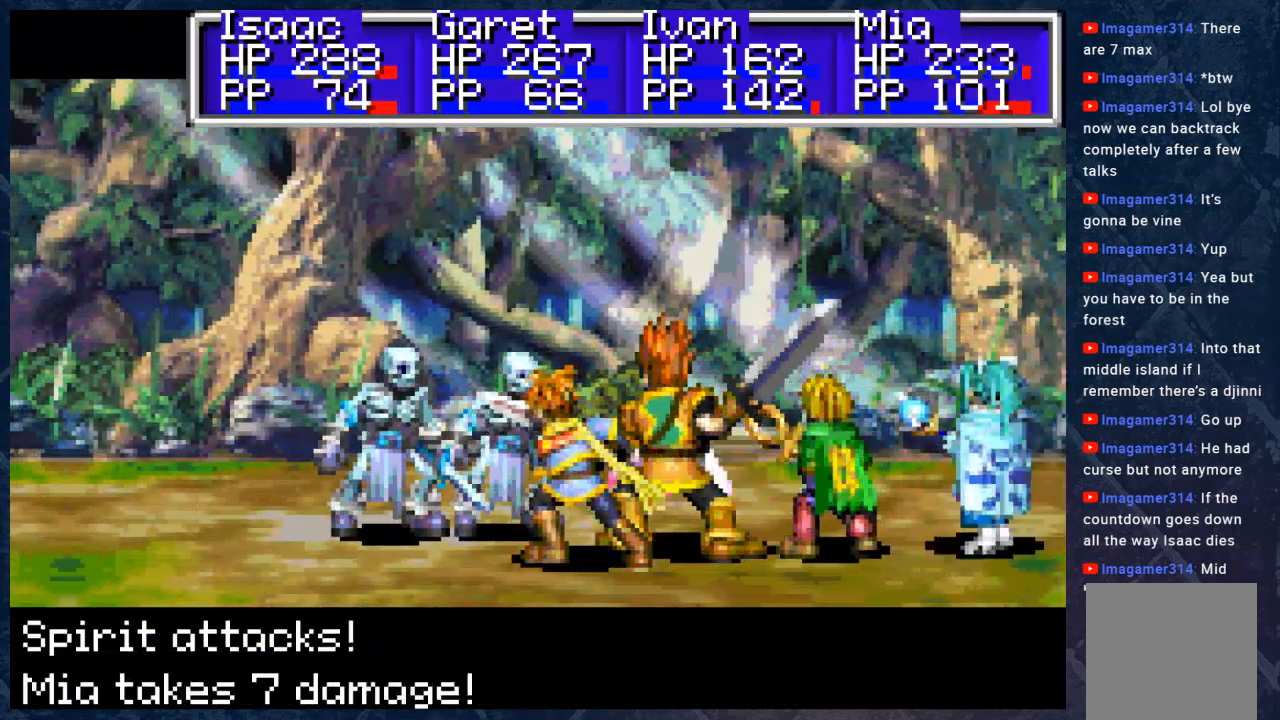
{"buttons": ["B"], "left_stick": "center", "right_stick": "center", "events": []}
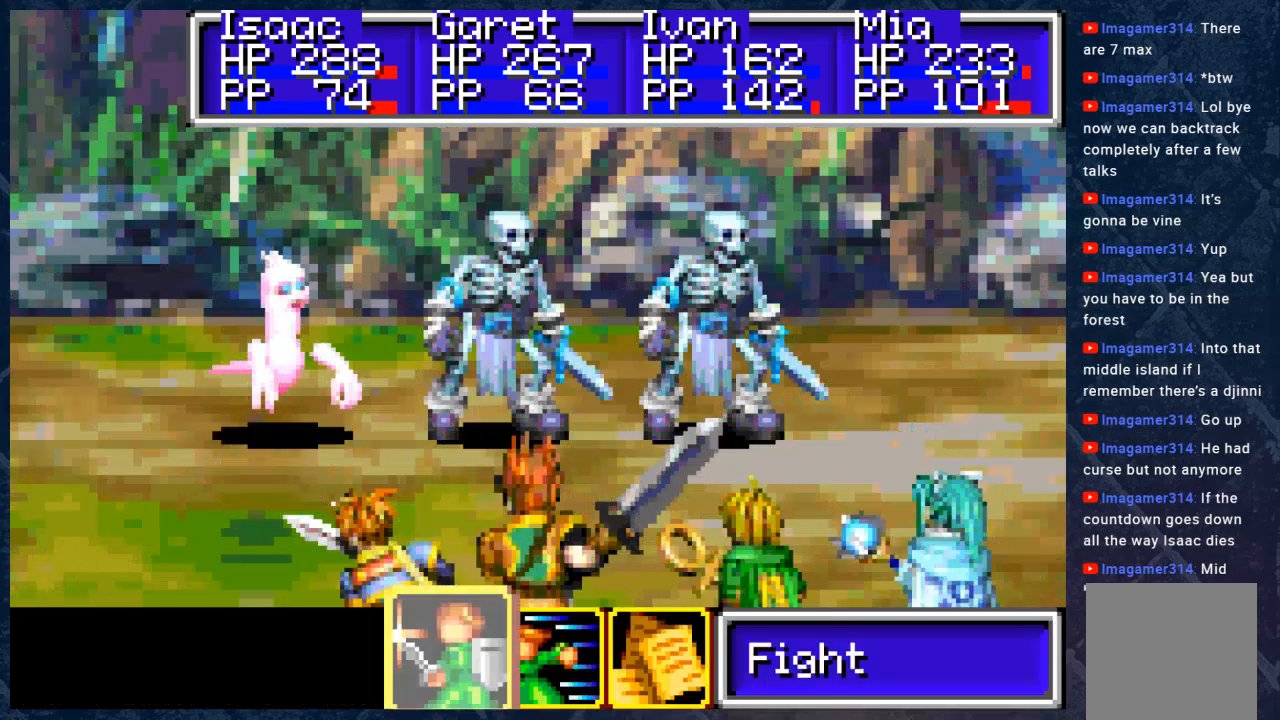
{"buttons": [], "left_stick": "center", "right_stick": "center", "events": [[367, "B", "up"]]}
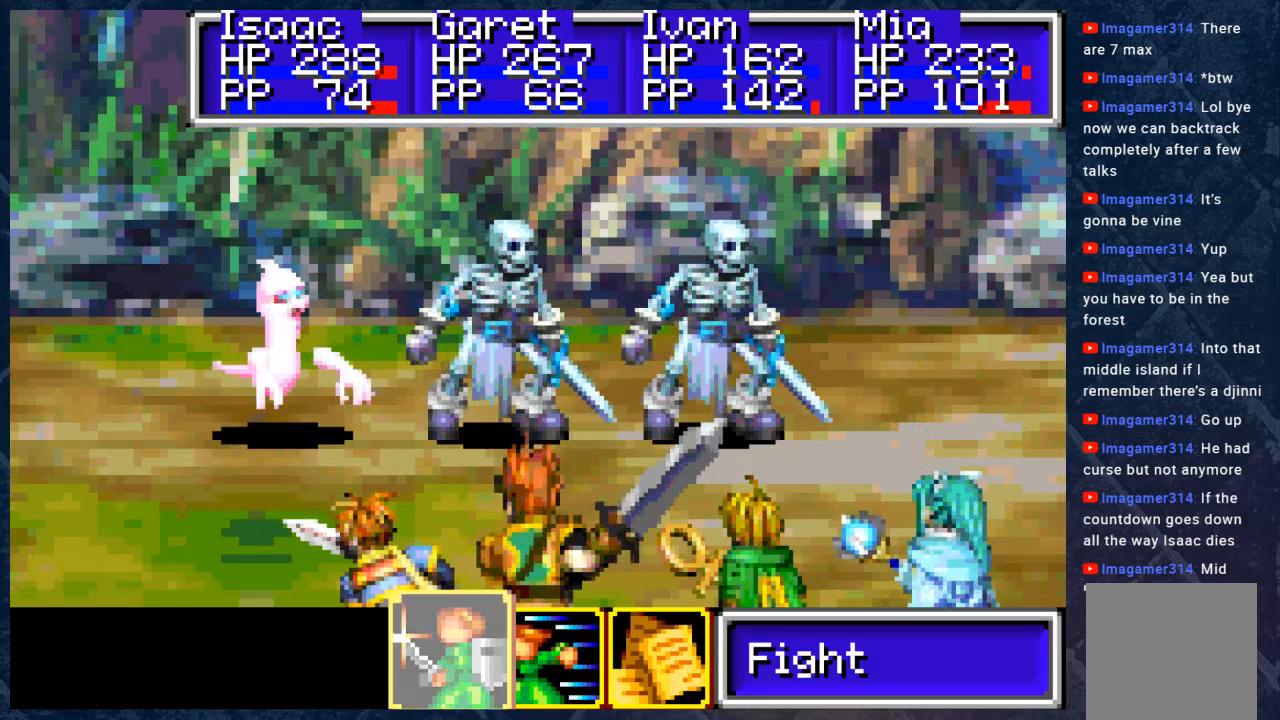
{"buttons": [], "left_stick": "center", "right_stick": "center", "events": [[133, "A", "down"], [250, "A", "up"]]}
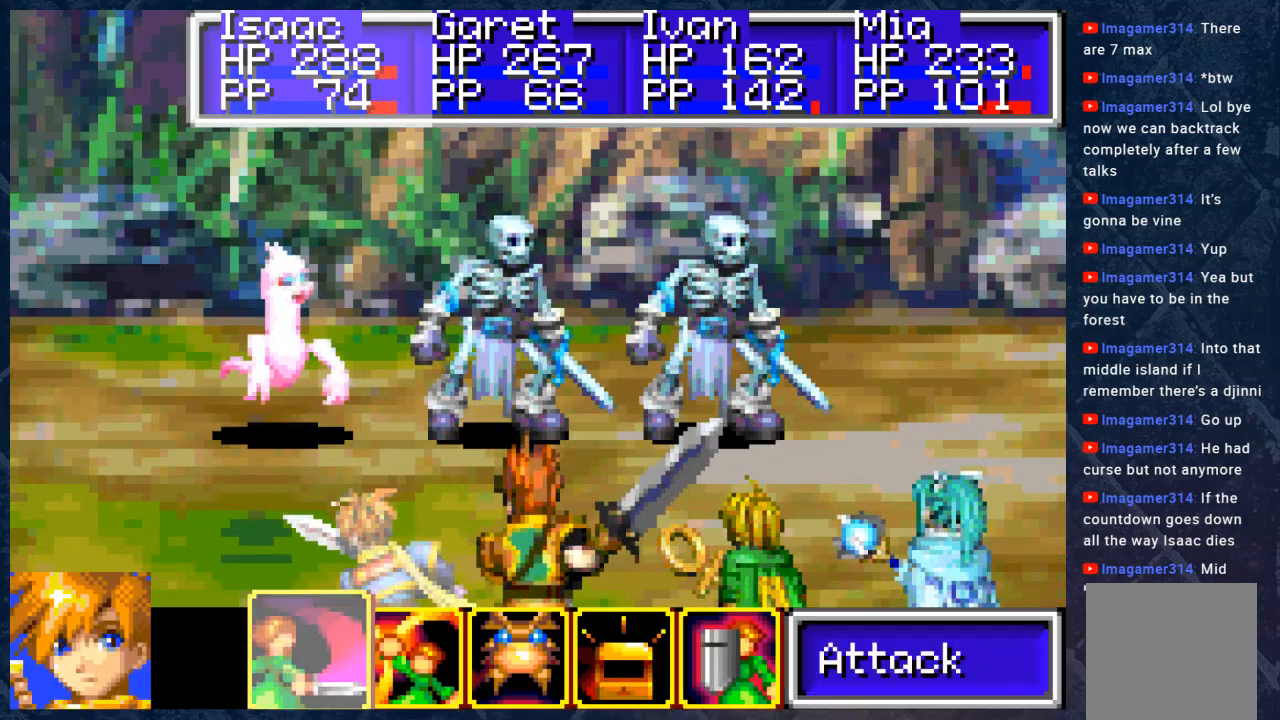
{"buttons": [], "left_stick": "center", "right_stick": "center", "events": []}
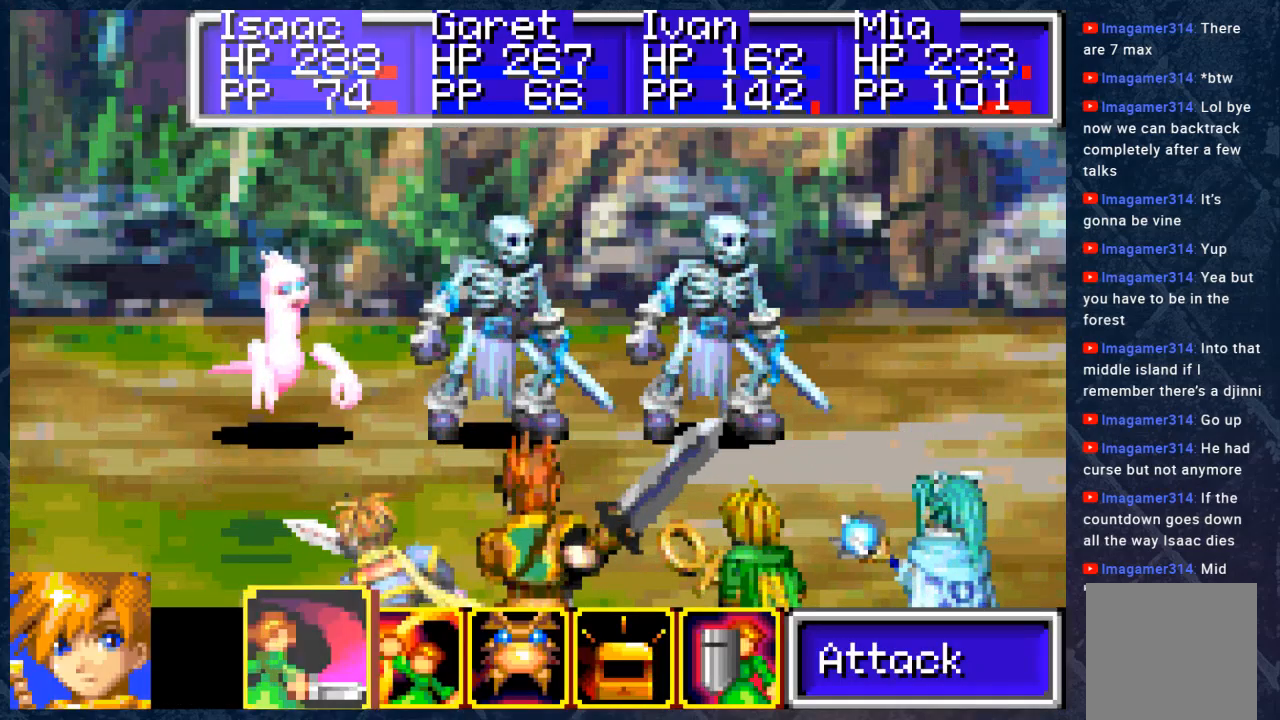
{"buttons": ["A"], "left_stick": "center", "right_stick": "center", "events": [[33, "B", "down"], [167, "B", "up"], [333, "DPAD_RIGHT", "down"], [433, "DPAD_RIGHT", "up"], [450, "A", "down"]]}
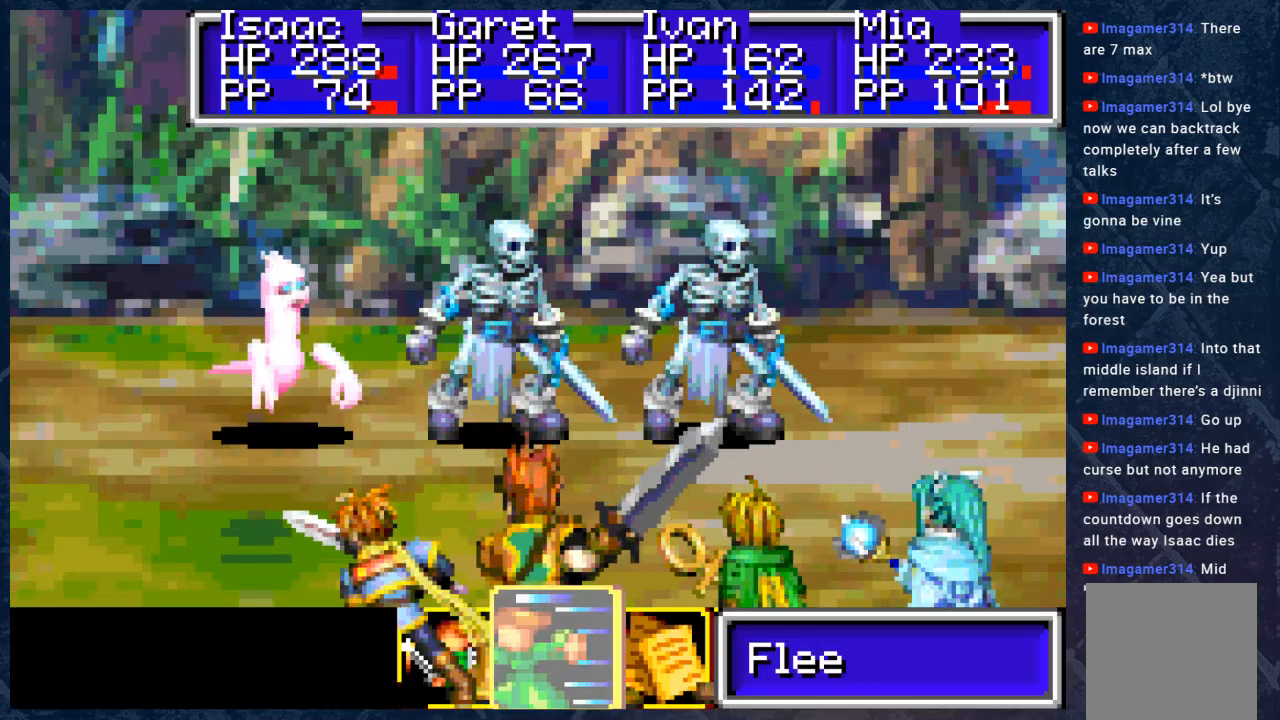
{"buttons": [], "left_stick": "center", "right_stick": "center", "events": [[50, "A", "up"]]}
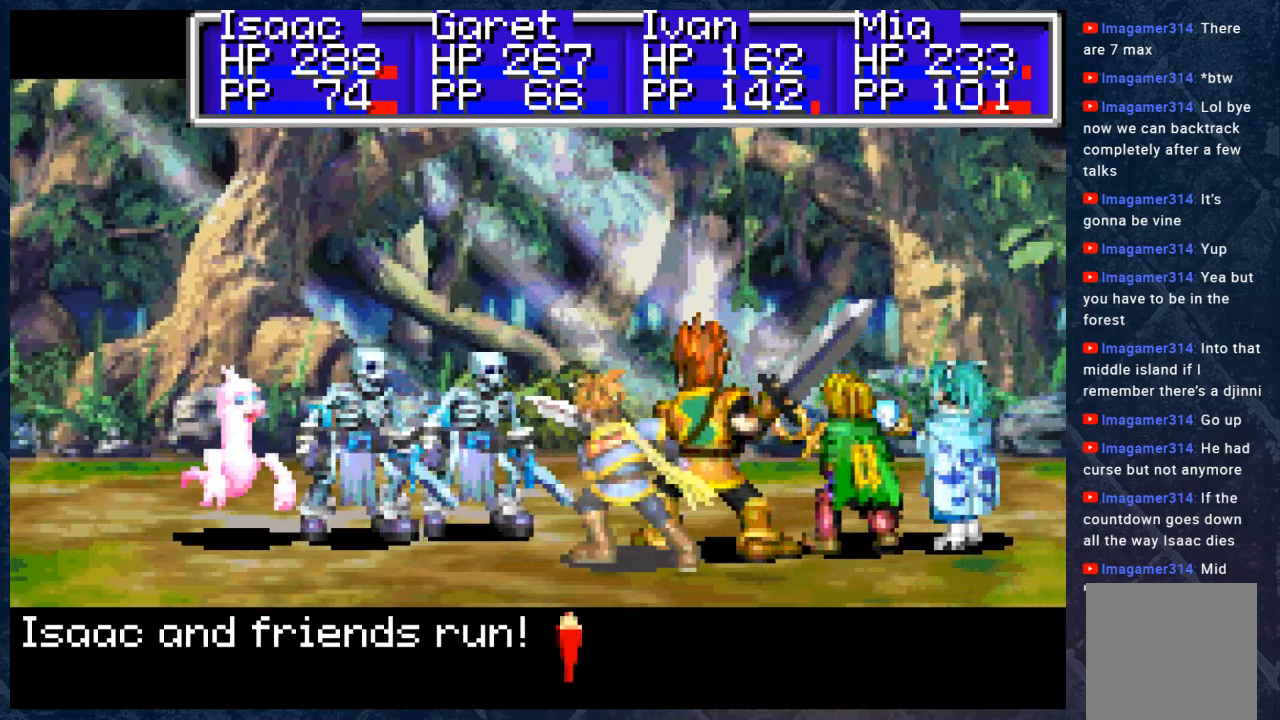
{"buttons": [], "left_stick": "center", "right_stick": "center", "events": [[17, "A", "down"], [150, "A", "up"]]}
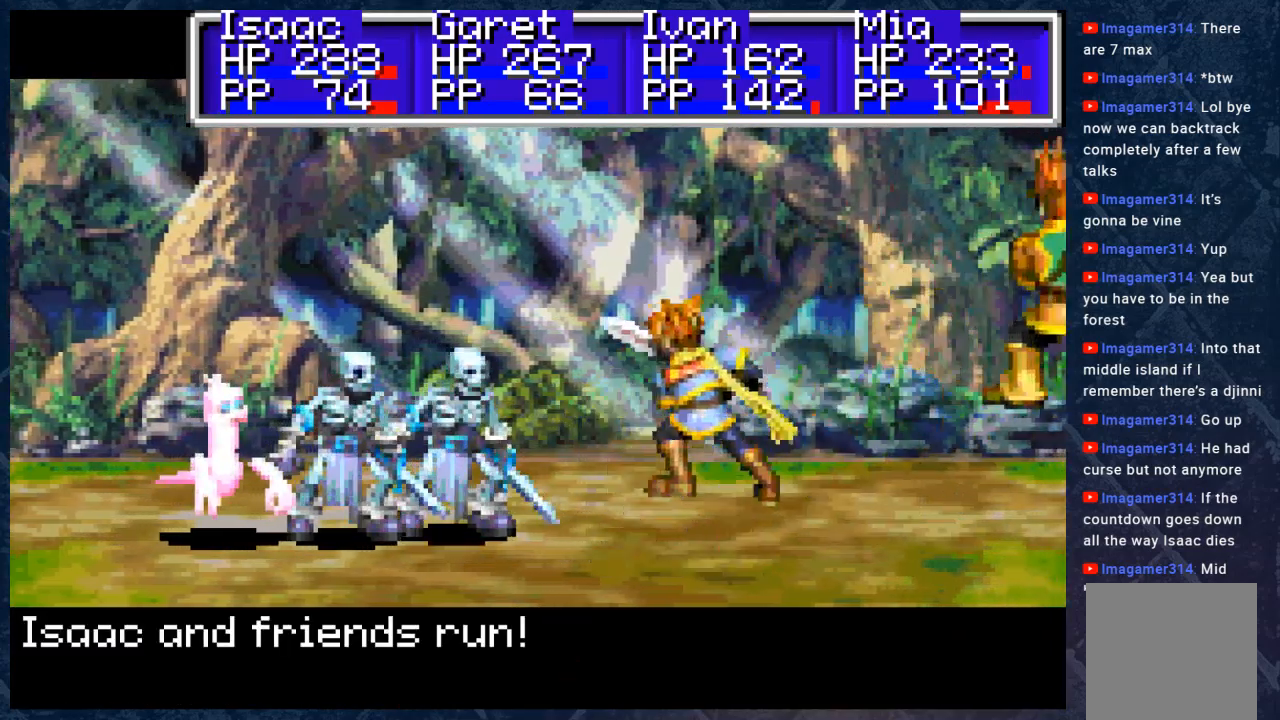
{"buttons": [], "left_stick": "center", "right_stick": "center", "events": []}
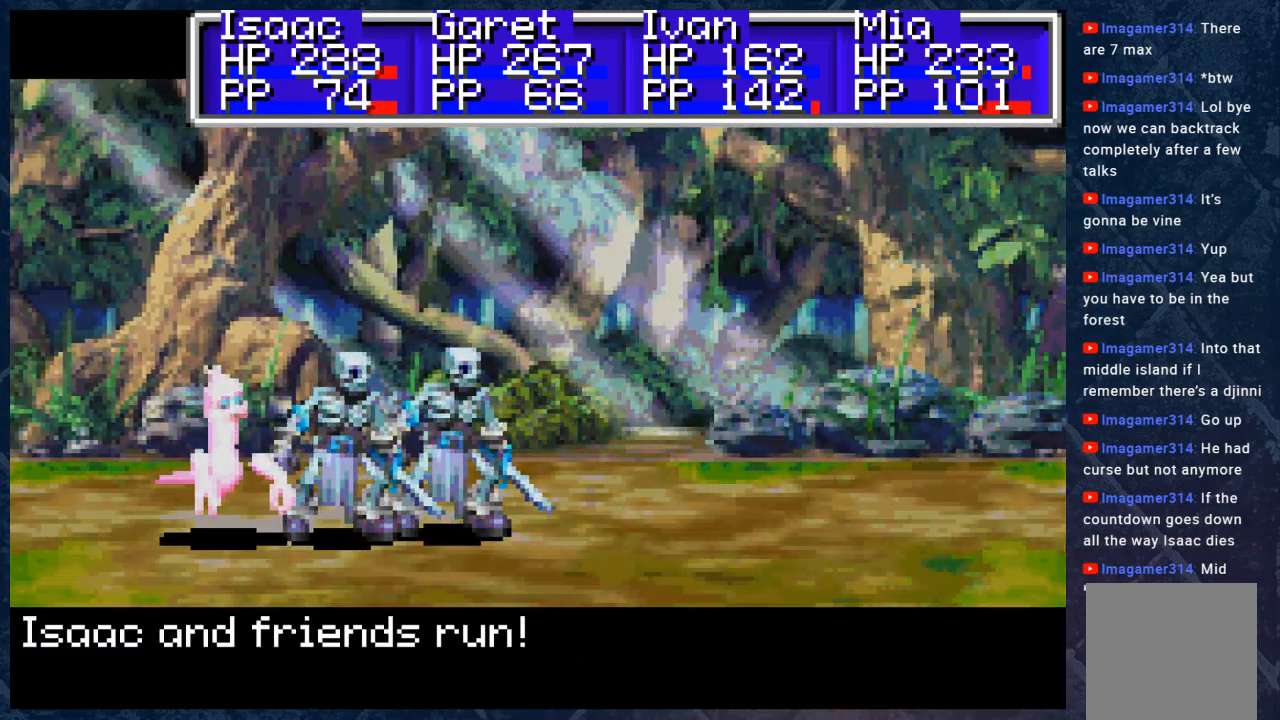
{"buttons": [], "left_stick": "center", "right_stick": "center", "events": [[67, "B", "down"], [417, "B", "up"]]}
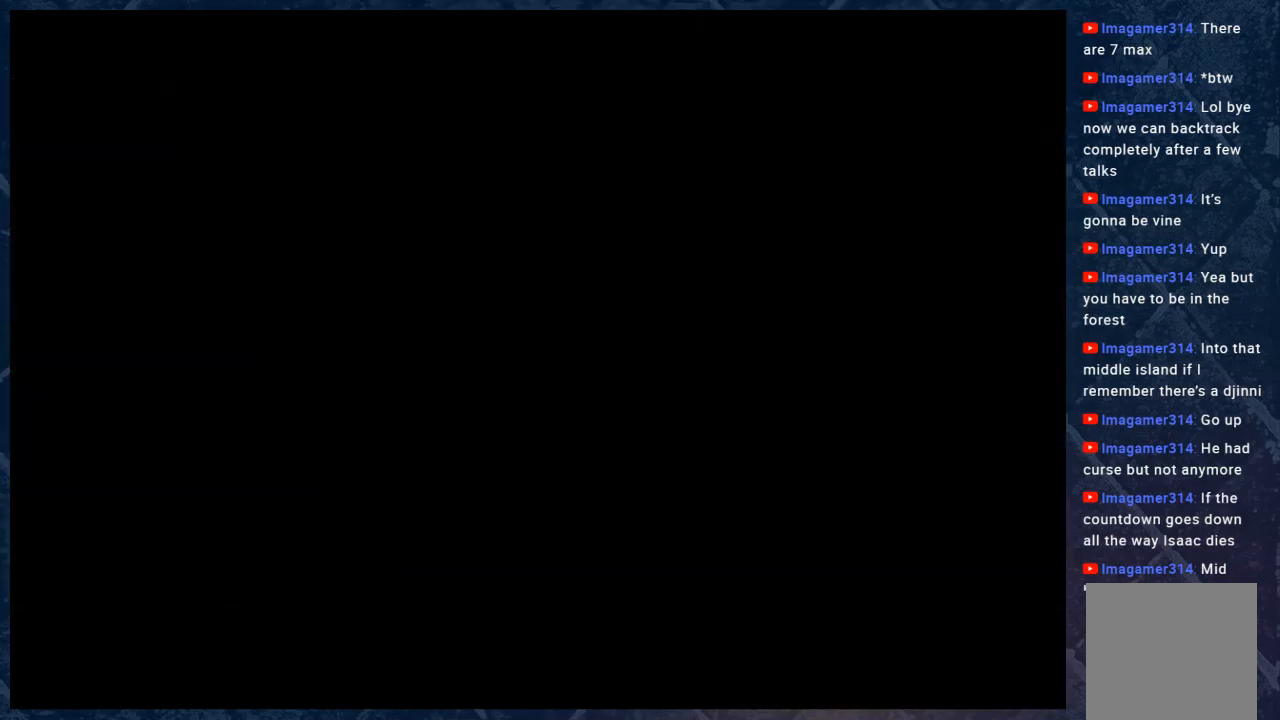
{"buttons": [], "left_stick": "center", "right_stick": "center", "events": []}
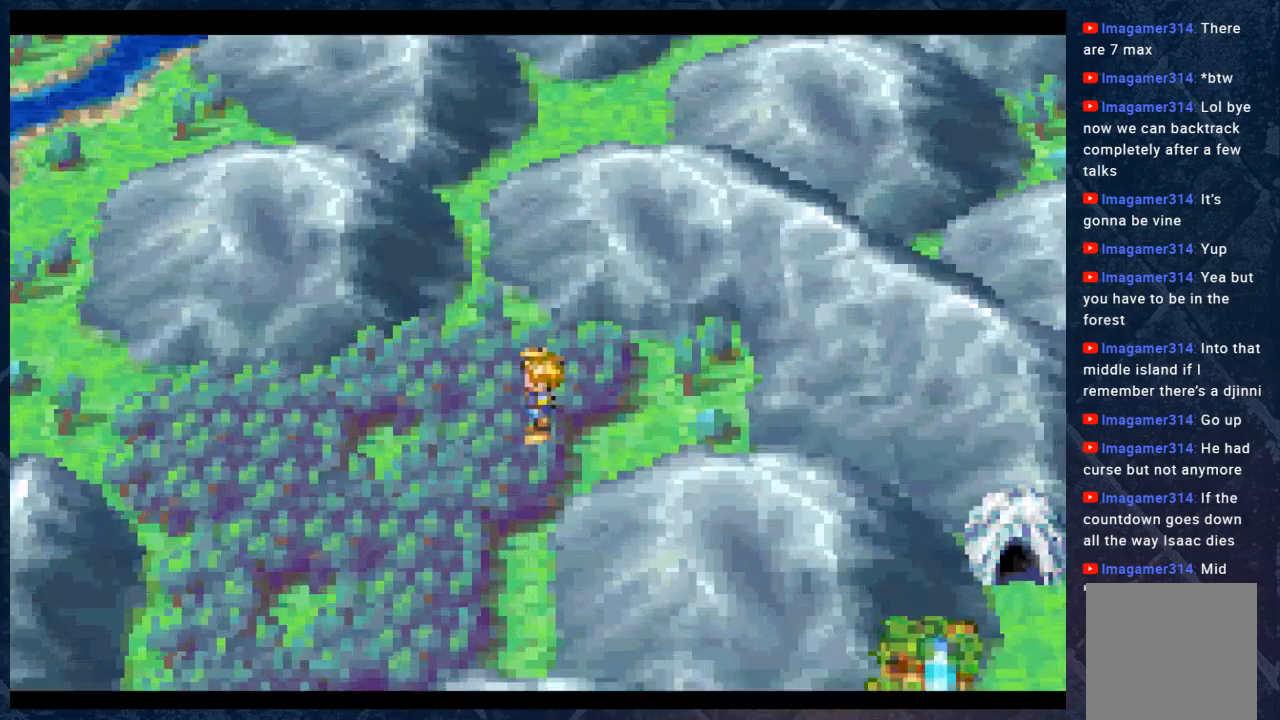
{"buttons": ["B"], "left_stick": "down-left", "right_stick": "center", "events": [[217, "B", "down"], [283, "left_stick", "down-left"]]}
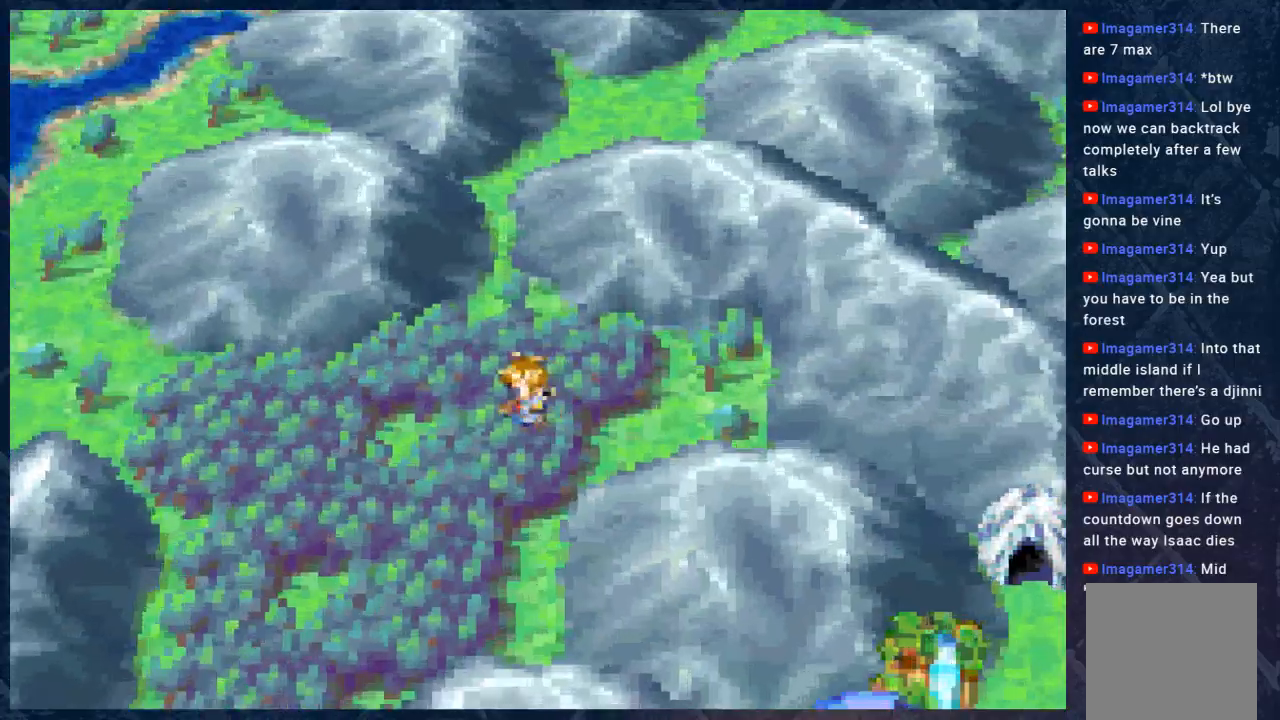
{"buttons": ["B", "R2"], "left_stick": "down-left", "right_stick": "center", "events": [[433, "R2", "down"]]}
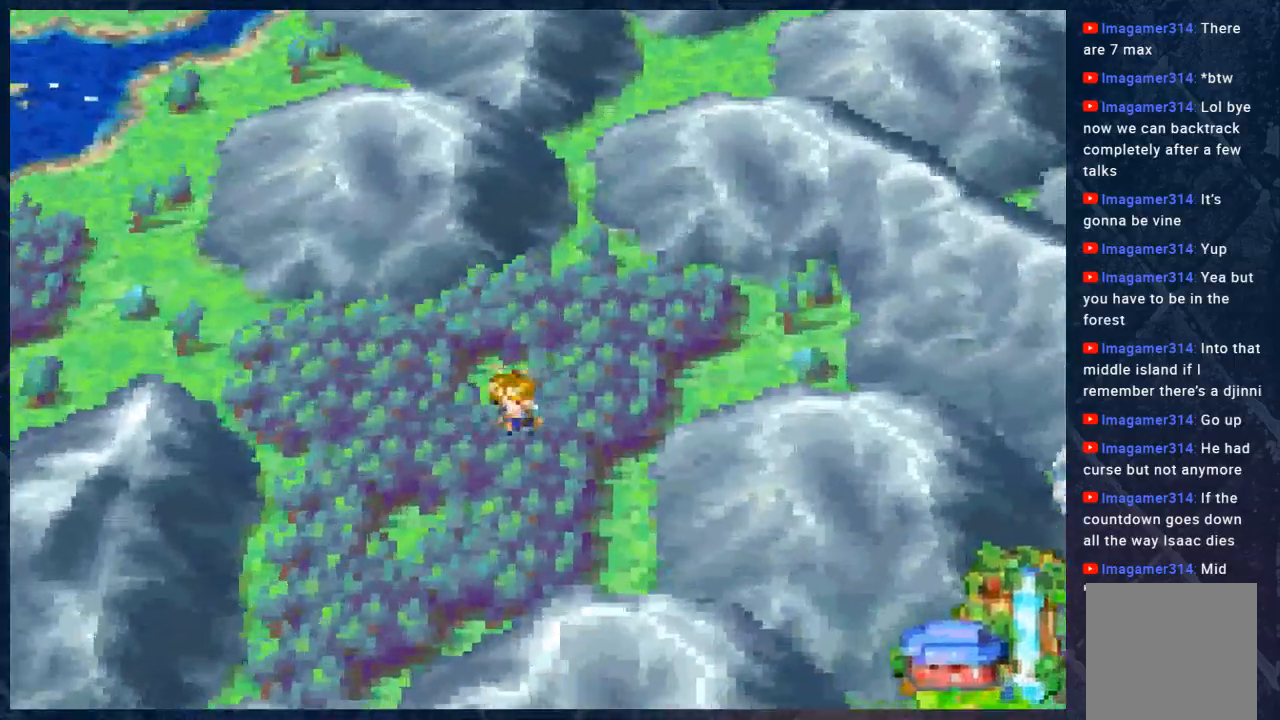
{"buttons": ["B", "R2"], "left_stick": "down-left", "right_stick": "center", "events": []}
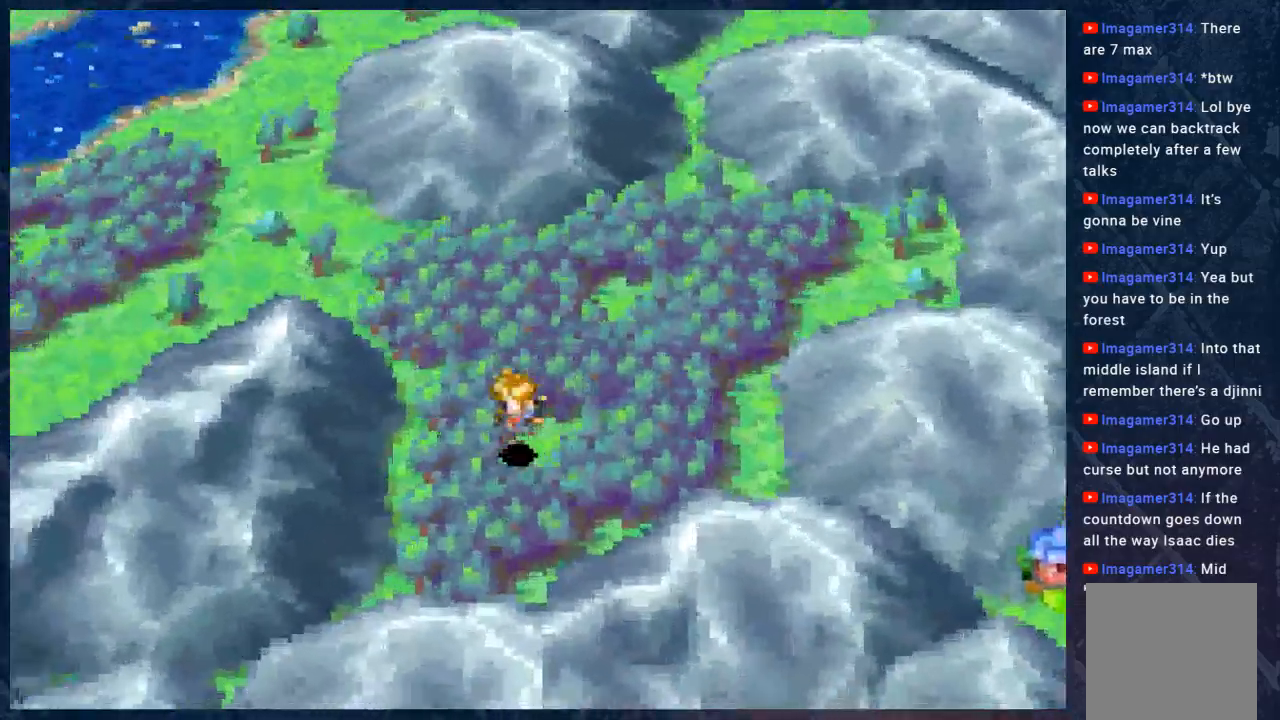
{"buttons": ["B", "R2"], "left_stick": "up", "right_stick": "center", "events": [[83, "left_stick", "down"], [183, "left_stick", "up"]]}
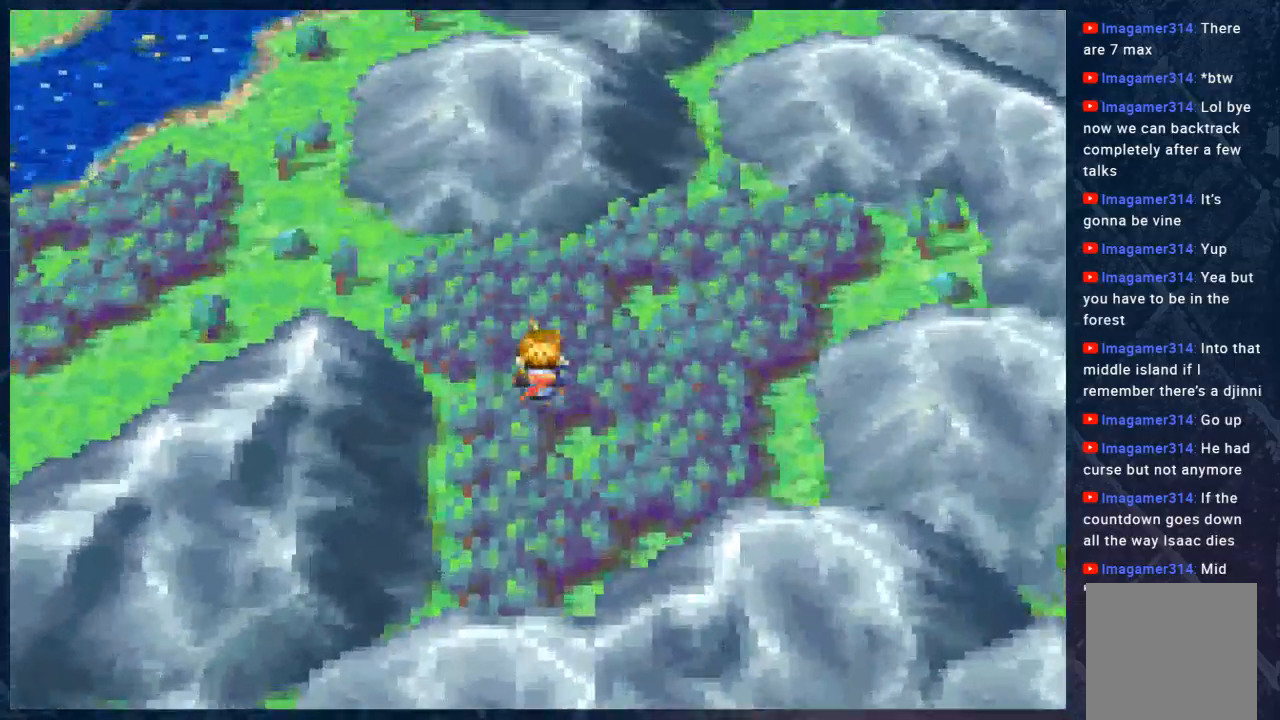
{"buttons": ["B", "R2"], "left_stick": "up-left", "right_stick": "center", "events": [[133, "left_stick", "up-left"]]}
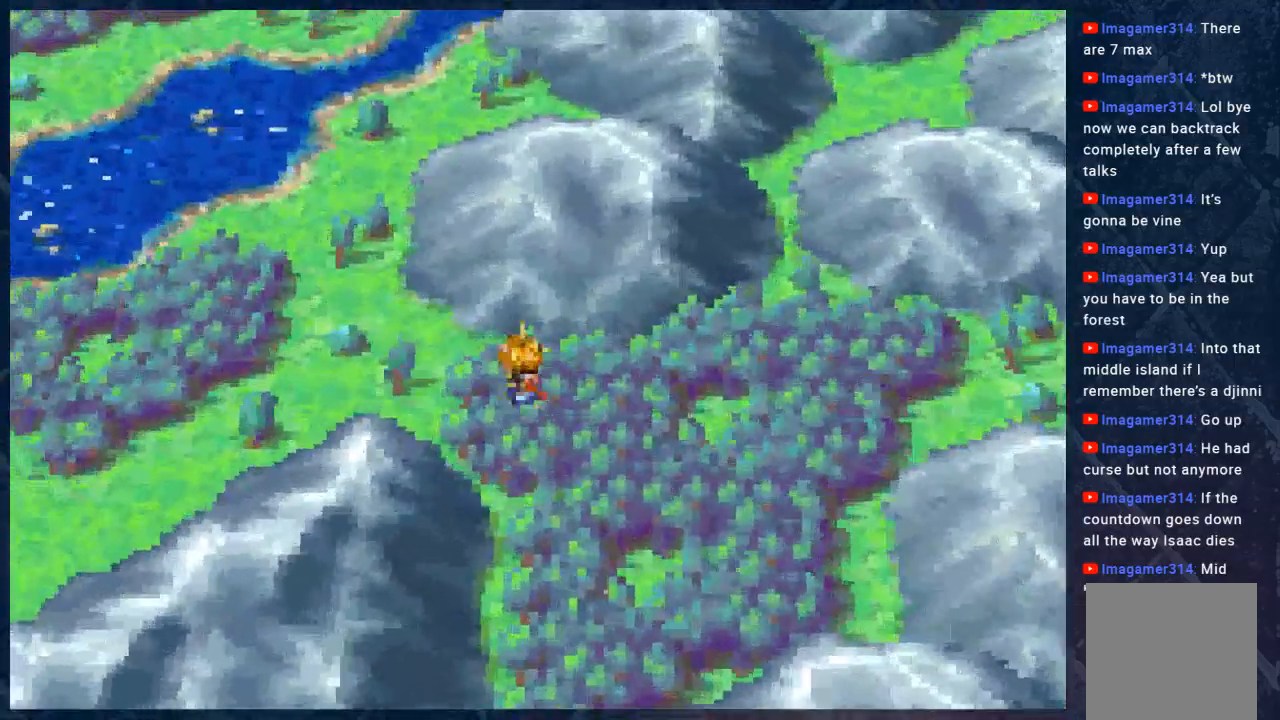
{"buttons": ["B"], "left_stick": "down-left", "right_stick": "center", "events": [[350, "left_stick", "left"], [400, "R2", "up"], [467, "left_stick", "down-left"]]}
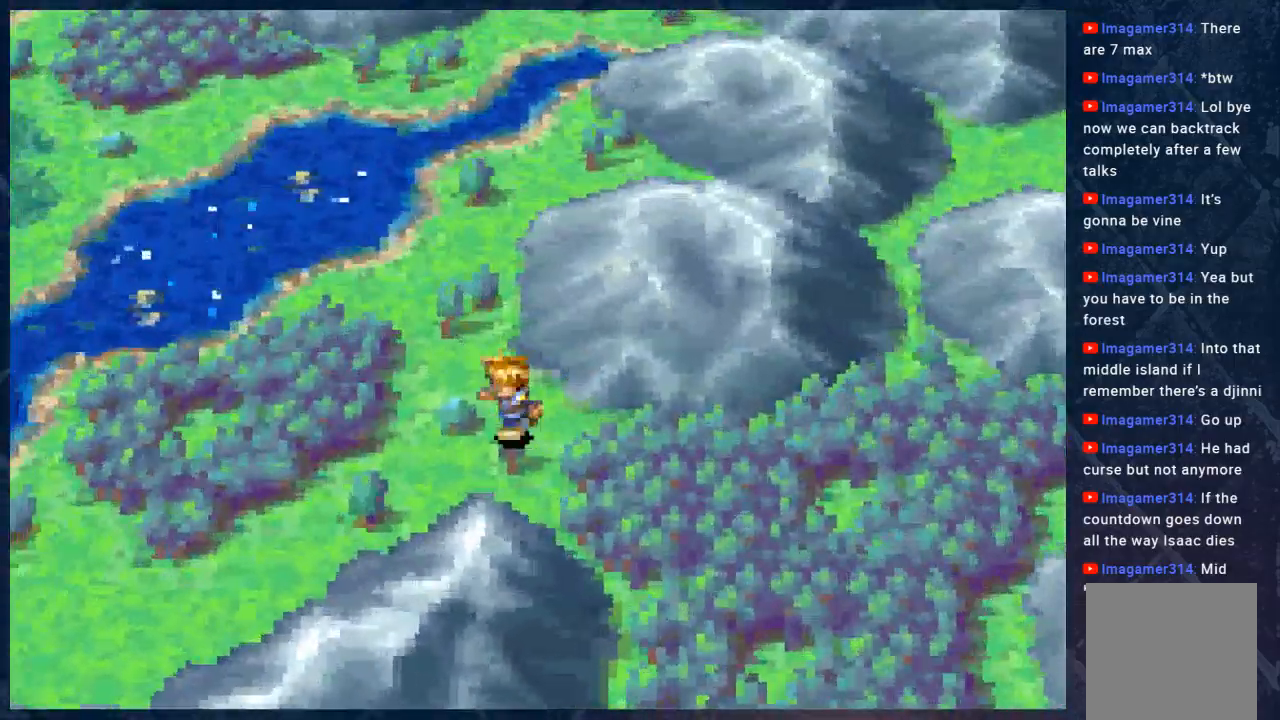
{"buttons": ["B"], "left_stick": "down-left", "right_stick": "center", "events": []}